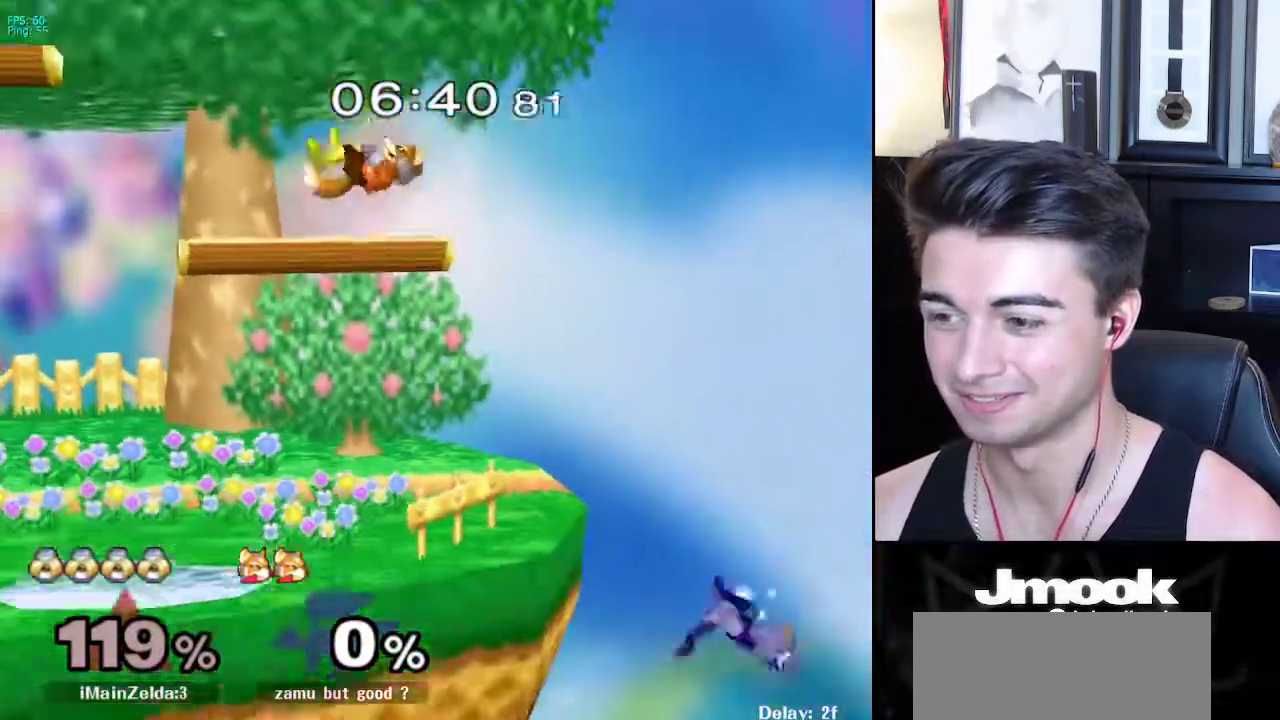
Gameplay with a controller (Nintendo layout); each line is a JSON object with the inputs held at the frame after it. "events" lists button and stick changes between this image and that frame as [ms after this image, input, new state], when the widget could be followed in between. Not read: L3 R3 START.
{"buttons": [], "left_stick": "left", "right_stick": "center", "events": [[200, "X", "down"], [200, "left_stick", "left"], [300, "X", "up"]]}
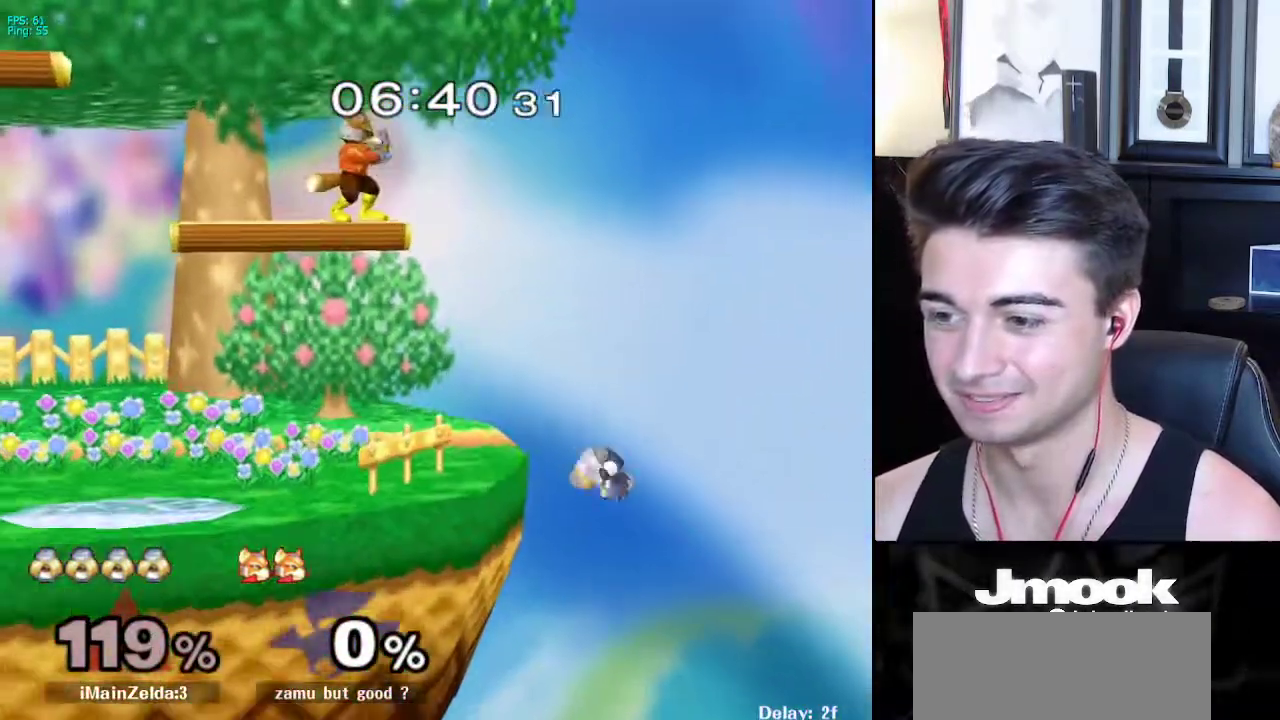
{"buttons": ["R1"], "left_stick": "down-left", "right_stick": "center", "events": [[133, "left_stick", "center"], [300, "X", "down"], [300, "left_stick", "down-left"], [433, "R1", "down"], [467, "X", "up"]]}
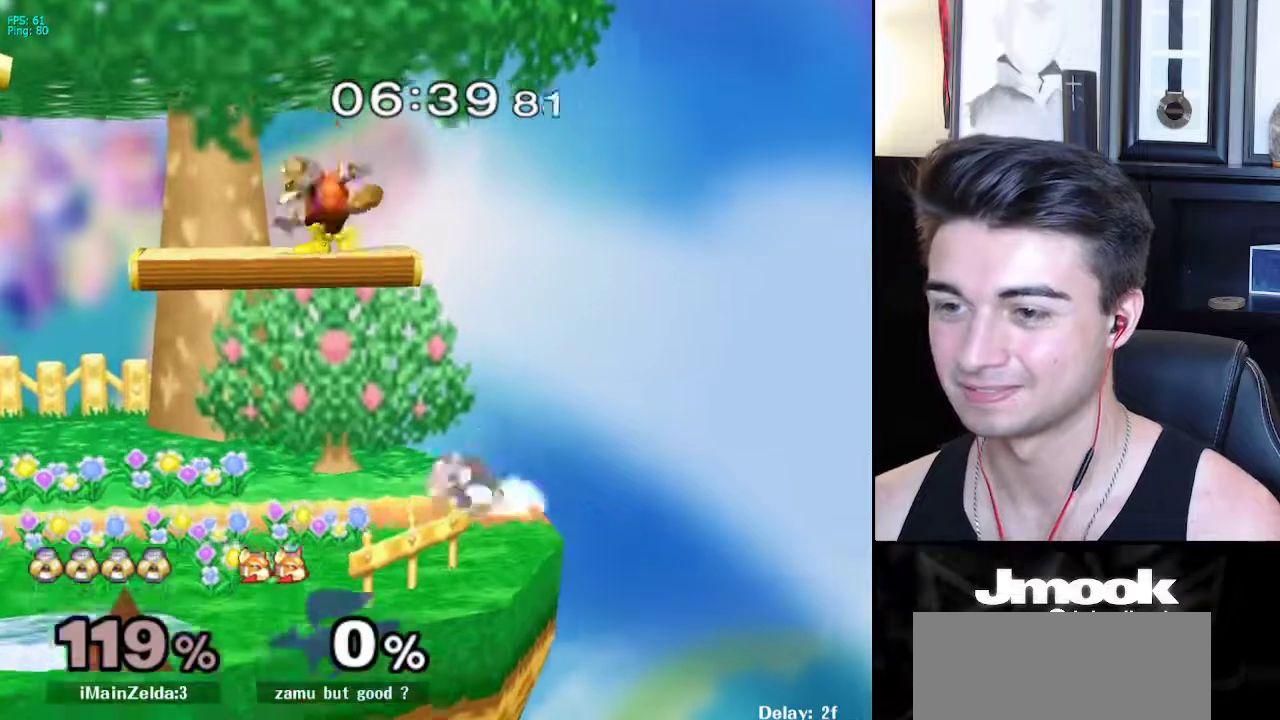
{"buttons": [], "left_stick": "up", "right_stick": "center", "events": [[50, "R1", "up"], [83, "left_stick", "up"], [167, "A", "down"], [300, "A", "up"]]}
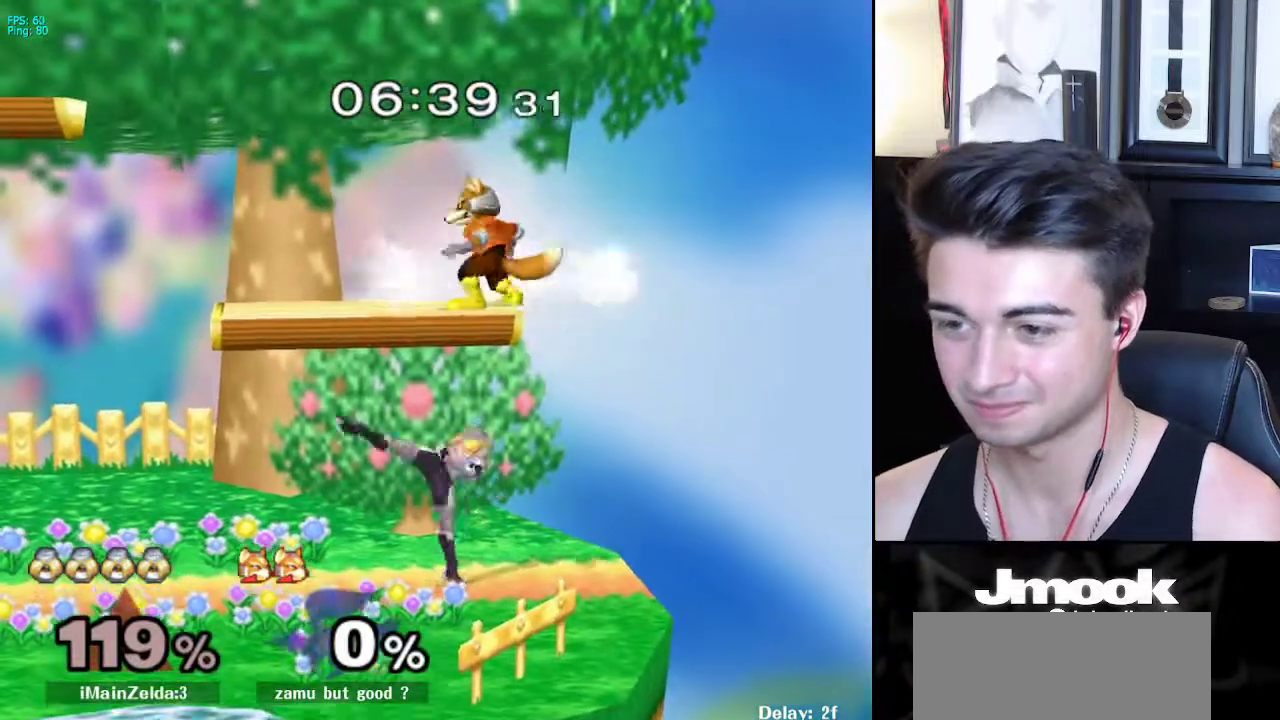
{"buttons": [], "left_stick": "center", "right_stick": "center", "events": [[150, "A", "down"], [250, "A", "up"], [450, "left_stick", "center"]]}
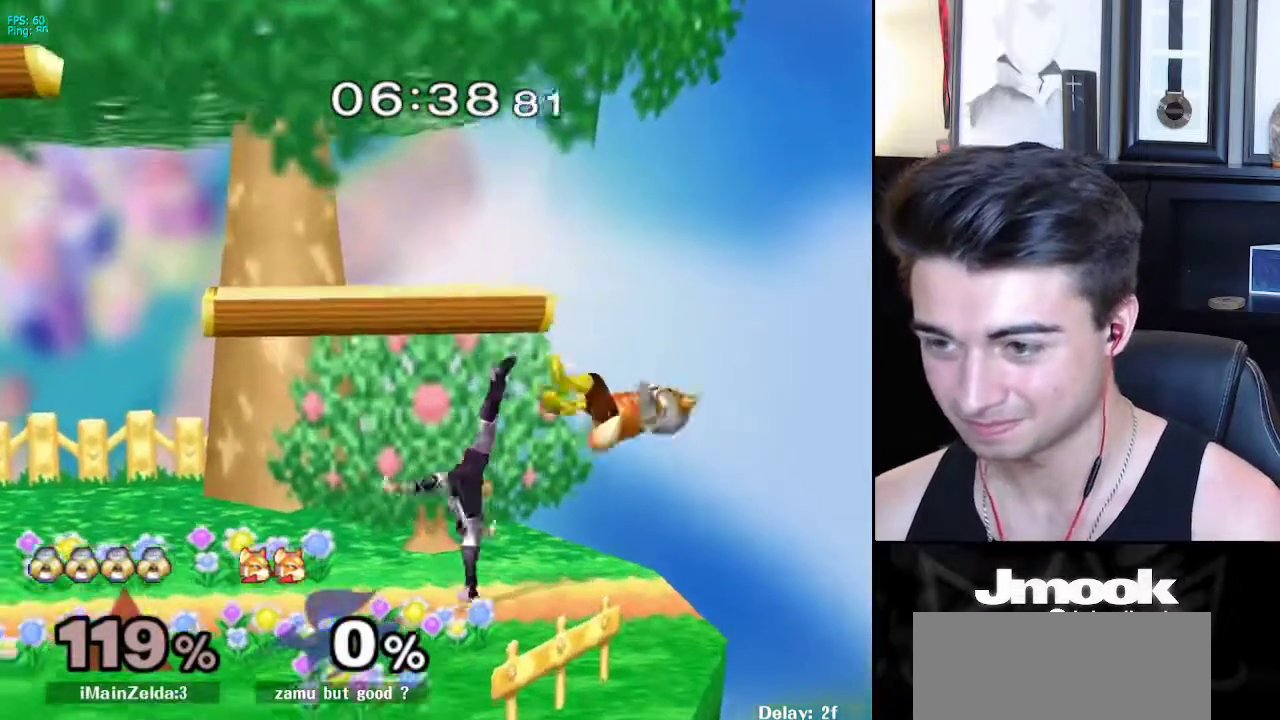
{"buttons": [], "left_stick": "center", "right_stick": "center", "events": [[250, "left_stick", "right"], [300, "Z", "down"], [317, "left_stick", "center"], [383, "Z", "up"], [433, "Z", "down"], [483, "Z", "up"]]}
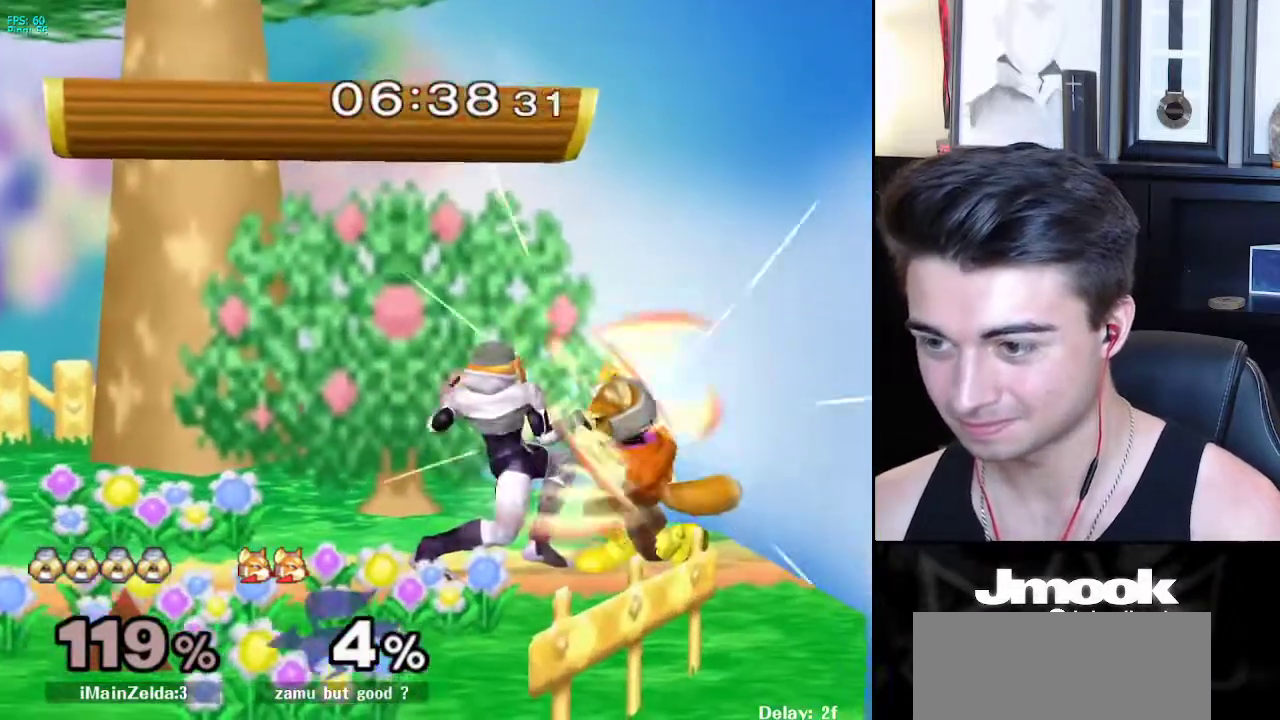
{"buttons": [], "left_stick": "center", "right_stick": "center", "events": [[417, "left_stick", "right"], [467, "left_stick", "center"]]}
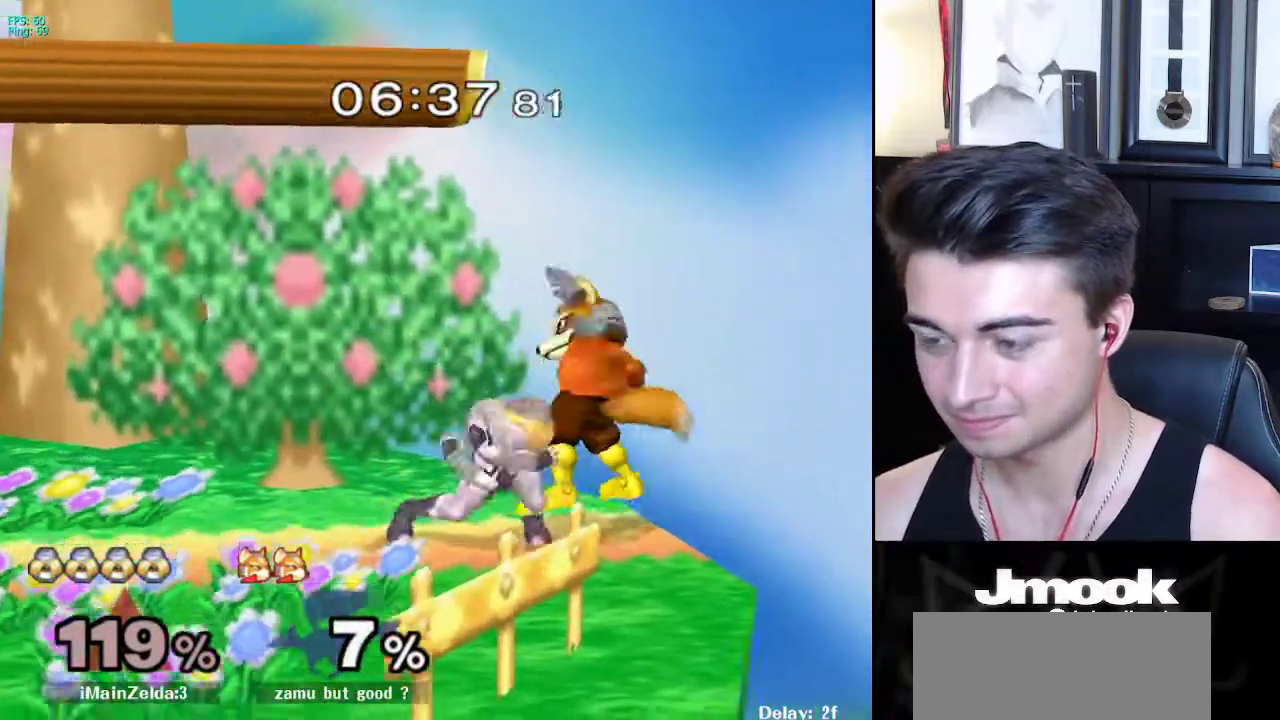
{"buttons": [], "left_stick": "center", "right_stick": "center", "events": []}
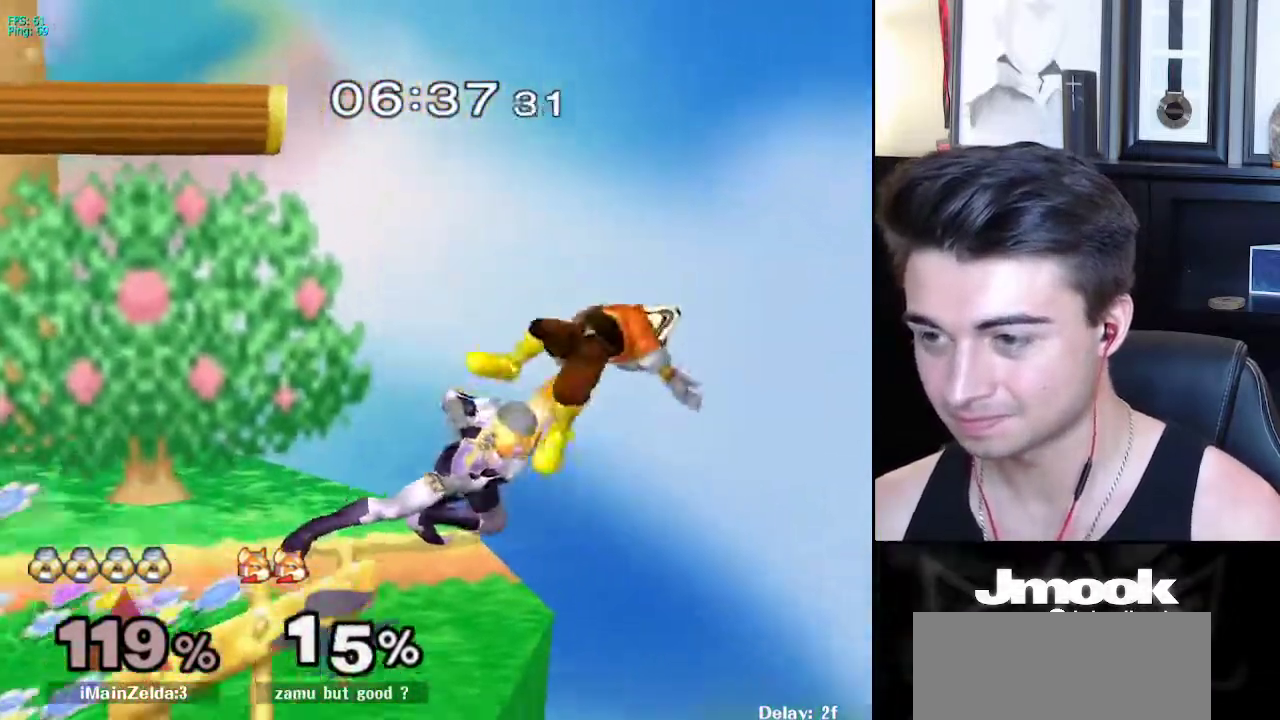
{"buttons": [], "left_stick": "center", "right_stick": "center", "events": [[250, "left_stick", "left"], [300, "X", "down"], [317, "X", "up"], [333, "left_stick", "right"], [350, "Z", "down"], [433, "Z", "up"], [433, "left_stick", "center"]]}
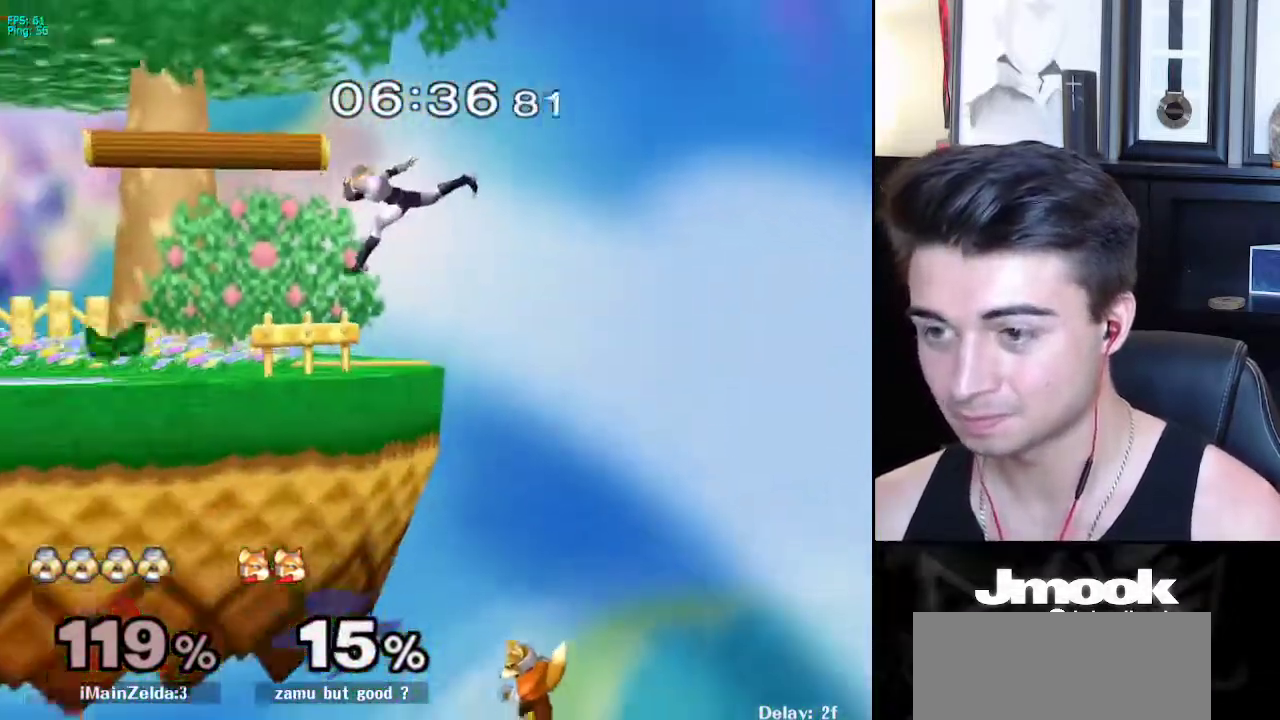
{"buttons": ["R1"], "left_stick": "left", "right_stick": "center", "events": [[67, "left_stick", "up-right"], [217, "left_stick", "down-left"], [417, "left_stick", "left"], [450, "X", "down"], [500, "R1", "down"], [500, "X", "up"]]}
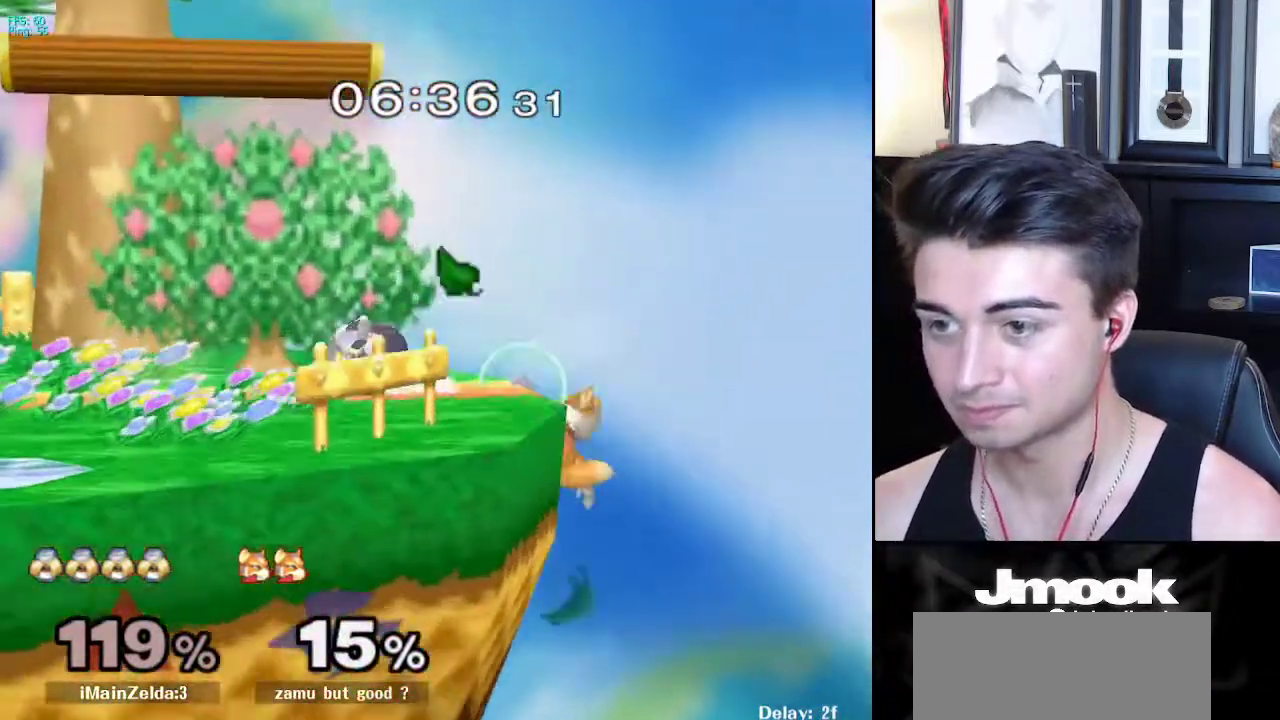
{"buttons": [], "left_stick": "right", "right_stick": "center", "events": [[117, "R1", "up"], [117, "left_stick", "center"], [200, "left_stick", "left"], [233, "X", "down"], [250, "X", "up"], [300, "left_stick", "right"]]}
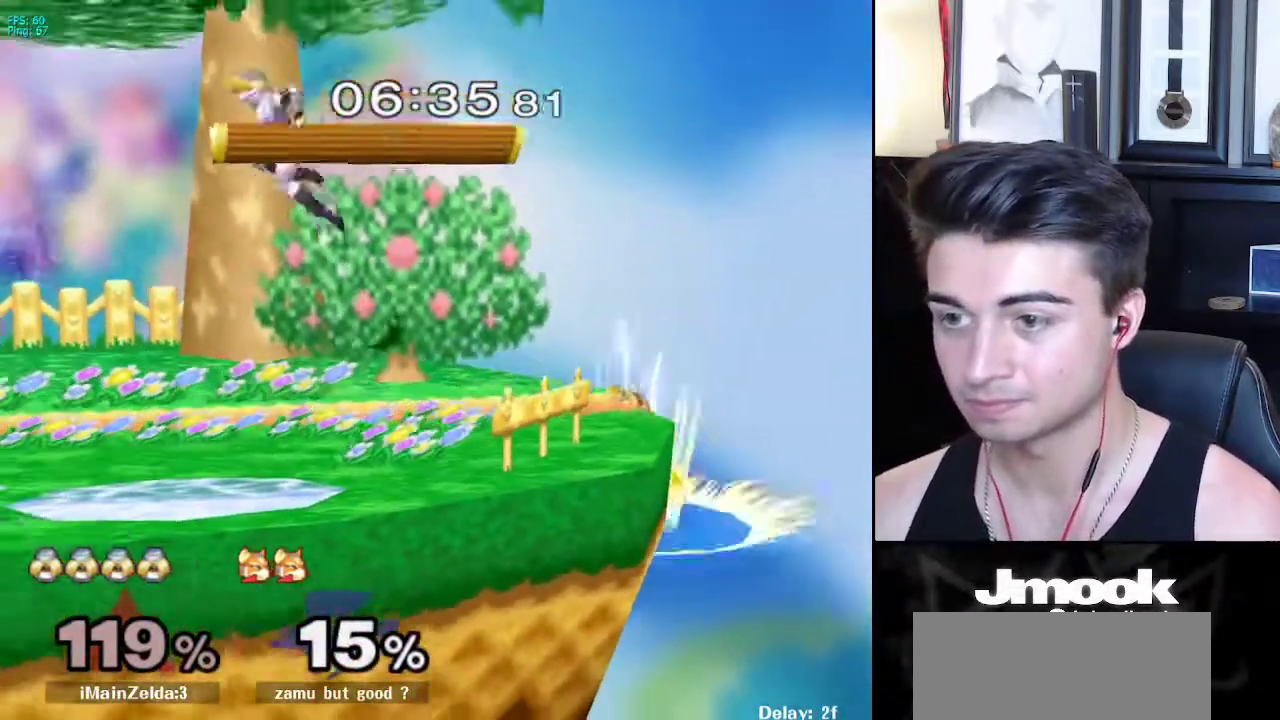
{"buttons": ["R1"], "left_stick": "center", "right_stick": "center", "events": [[250, "left_stick", "center"], [333, "left_stick", "down-left"], [367, "X", "down"], [417, "R1", "down"], [450, "X", "up"], [500, "left_stick", "center"]]}
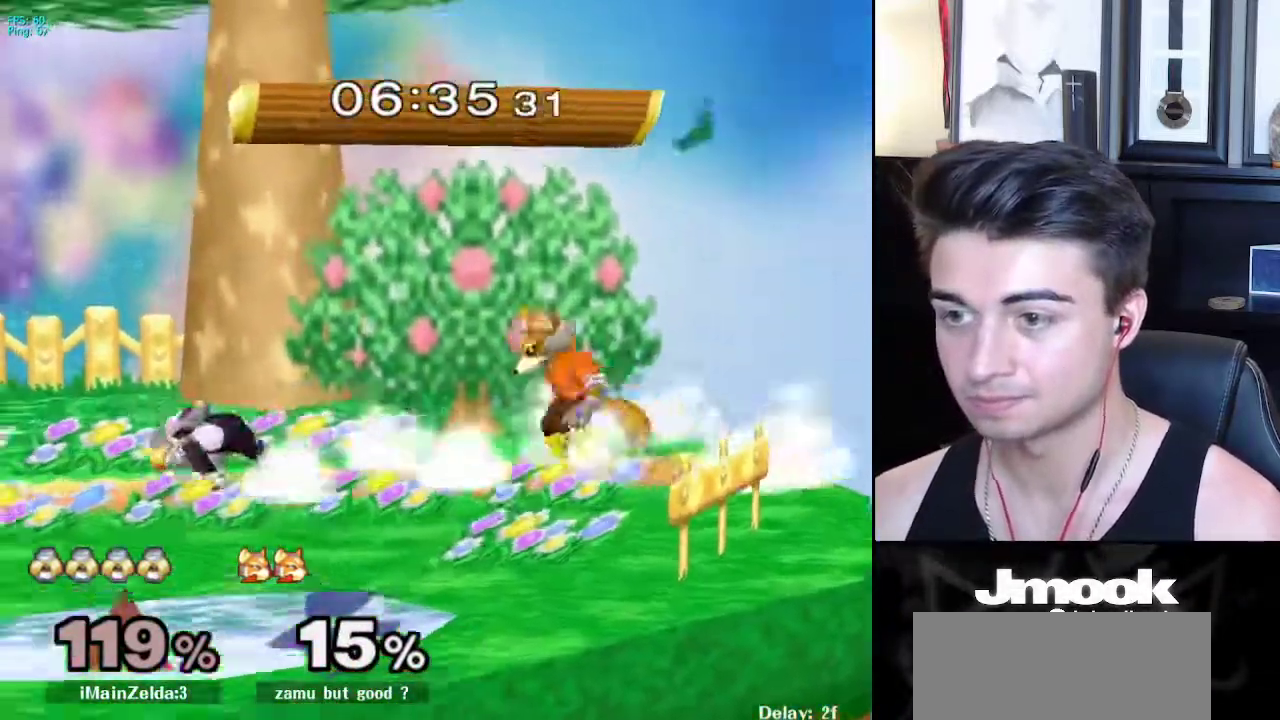
{"buttons": [], "left_stick": "center", "right_stick": "center", "events": [[33, "R1", "up"], [100, "left_stick", "left"], [150, "X", "down"], [183, "X", "up"], [300, "left_stick", "center"], [350, "B", "down"], [417, "B", "up"]]}
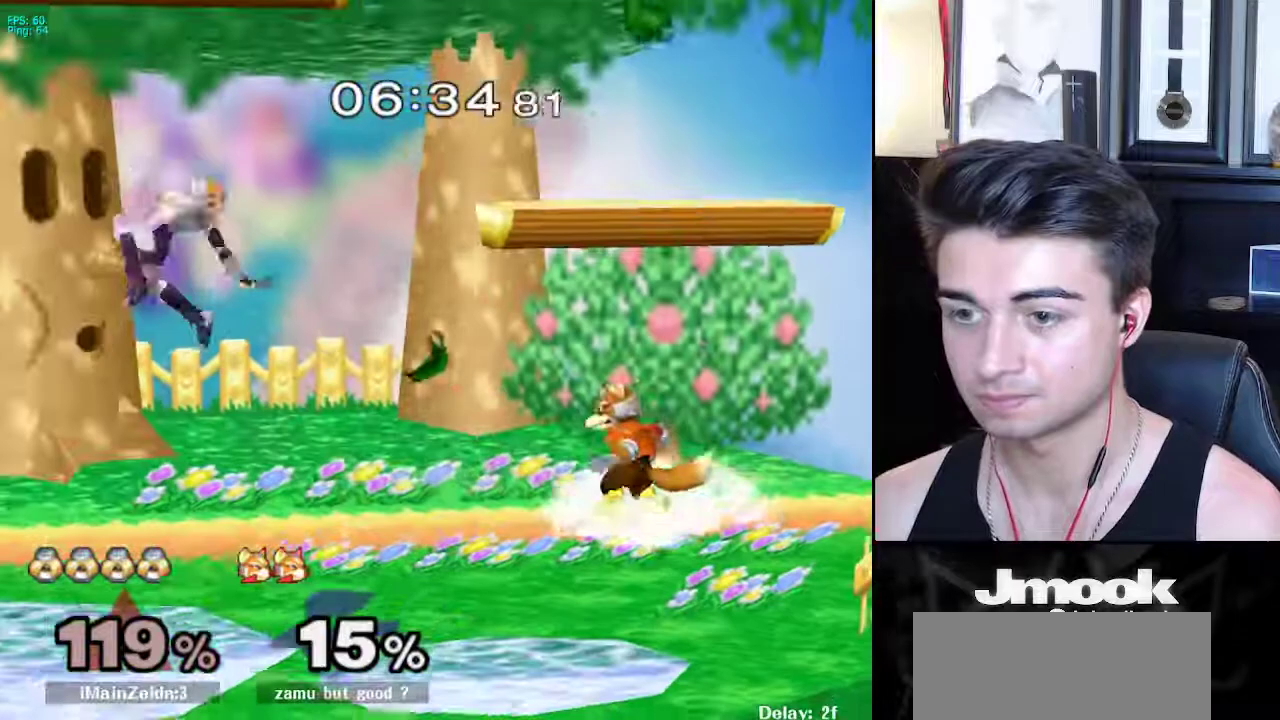
{"buttons": ["X", "R1"], "left_stick": "down-left", "right_stick": "center", "events": [[400, "left_stick", "right"], [450, "X", "down"], [483, "left_stick", "down-left"], [500, "R1", "down"]]}
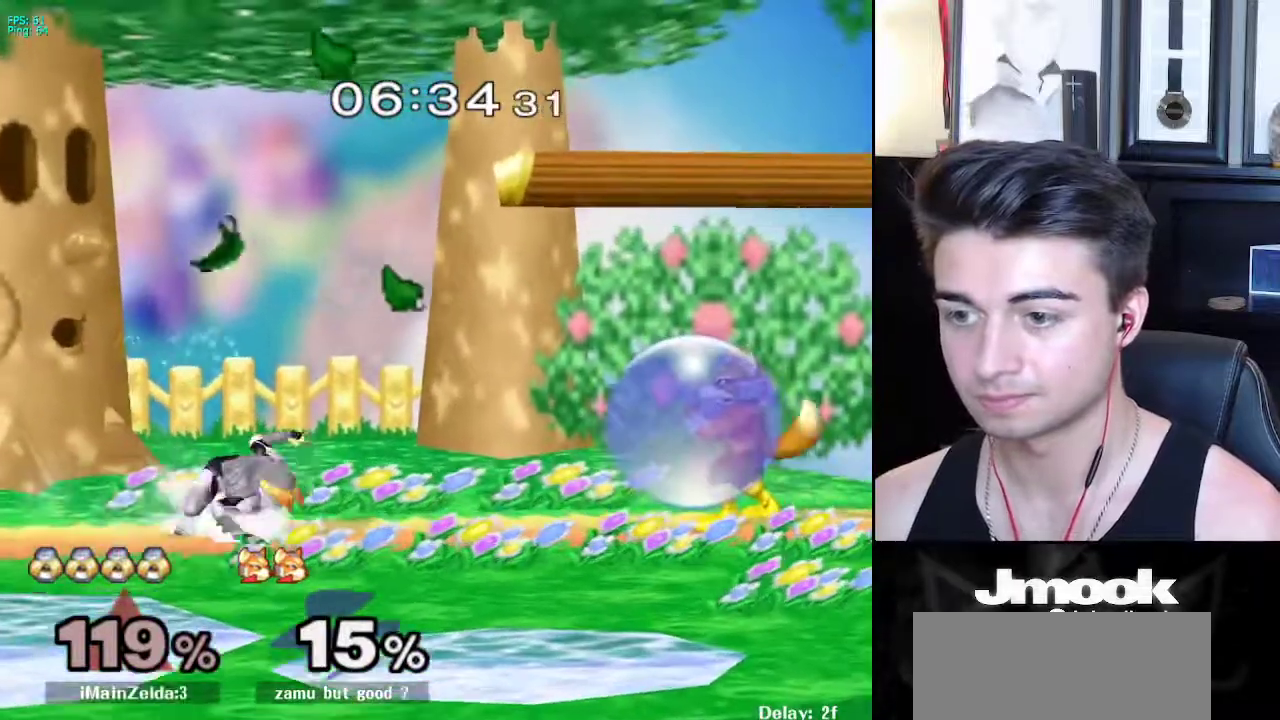
{"buttons": ["B"], "left_stick": "center", "right_stick": "center", "events": [[33, "X", "up"], [100, "left_stick", "center"], [133, "R1", "up"], [200, "B", "down"]]}
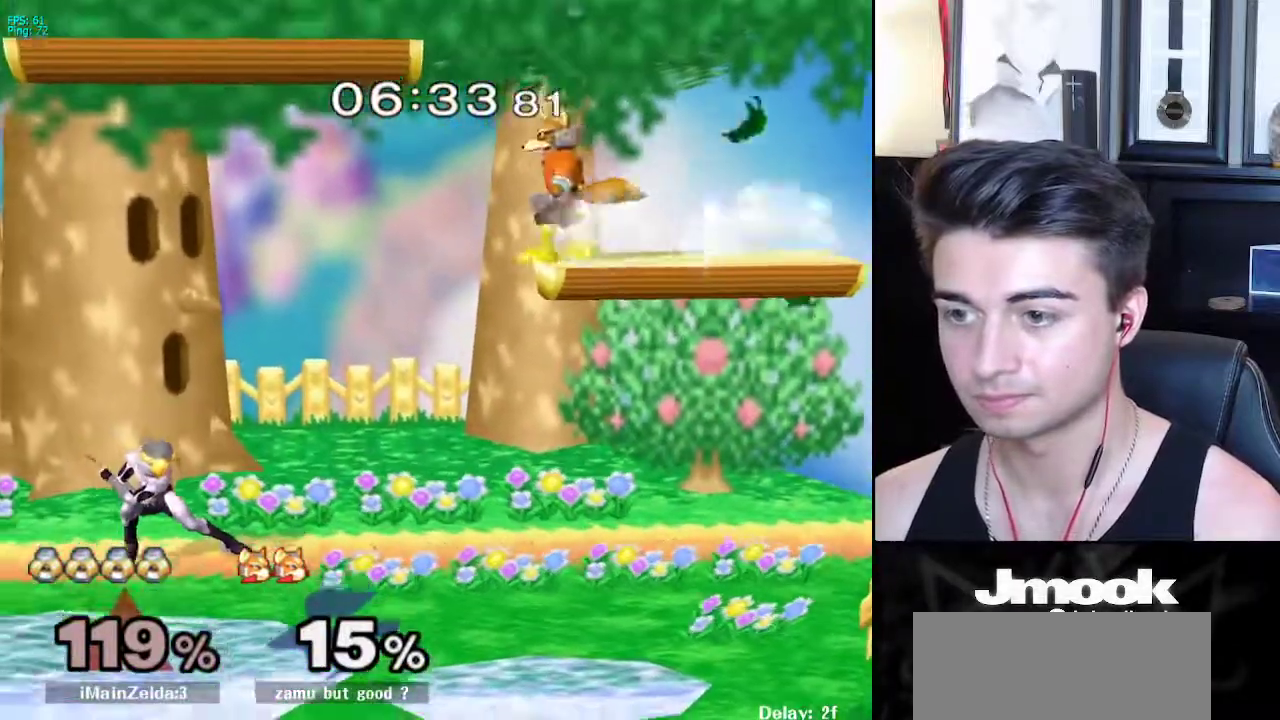
{"buttons": [], "left_stick": "right", "right_stick": "center", "events": [[167, "Z", "down"], [250, "Z", "up"], [283, "B", "up"], [283, "left_stick", "left"], [317, "X", "down"], [350, "X", "up"], [367, "left_stick", "right"]]}
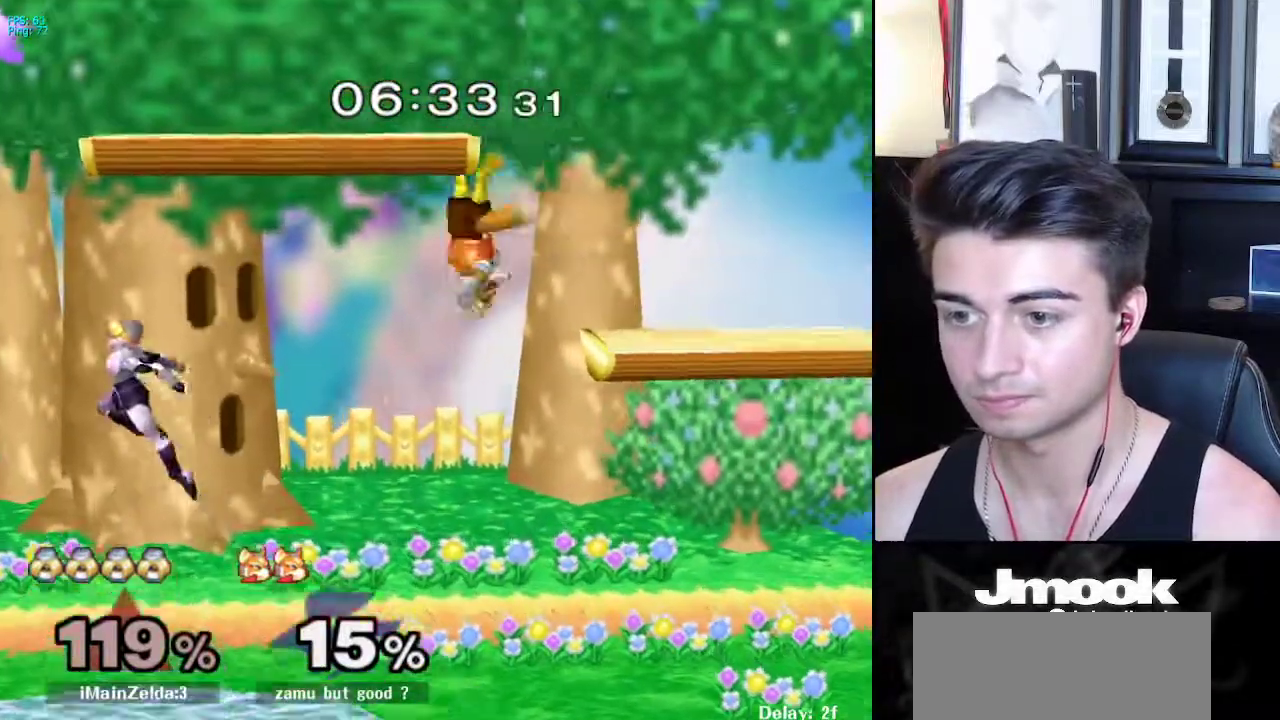
{"buttons": [], "left_stick": "center", "right_stick": "center", "events": [[33, "right_stick", "right"], [83, "left_stick", "center"], [83, "right_stick", "center"], [250, "left_stick", "down"], [367, "L1", "down"], [417, "left_stick", "center"], [467, "L1", "up"]]}
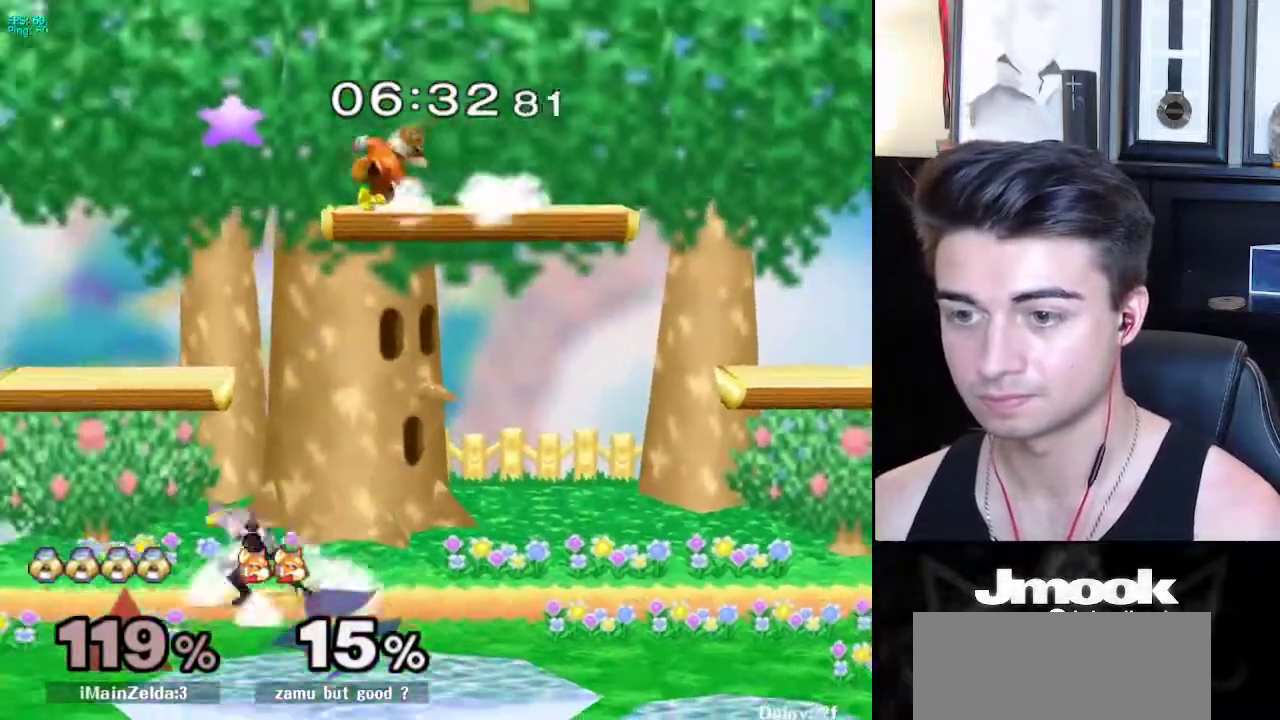
{"buttons": ["X", "Z"], "left_stick": "center", "right_stick": "center", "events": [[17, "left_stick", "left"], [117, "left_stick", "center"], [383, "left_stick", "right"], [417, "X", "down"], [450, "Z", "down"], [450, "left_stick", "center"]]}
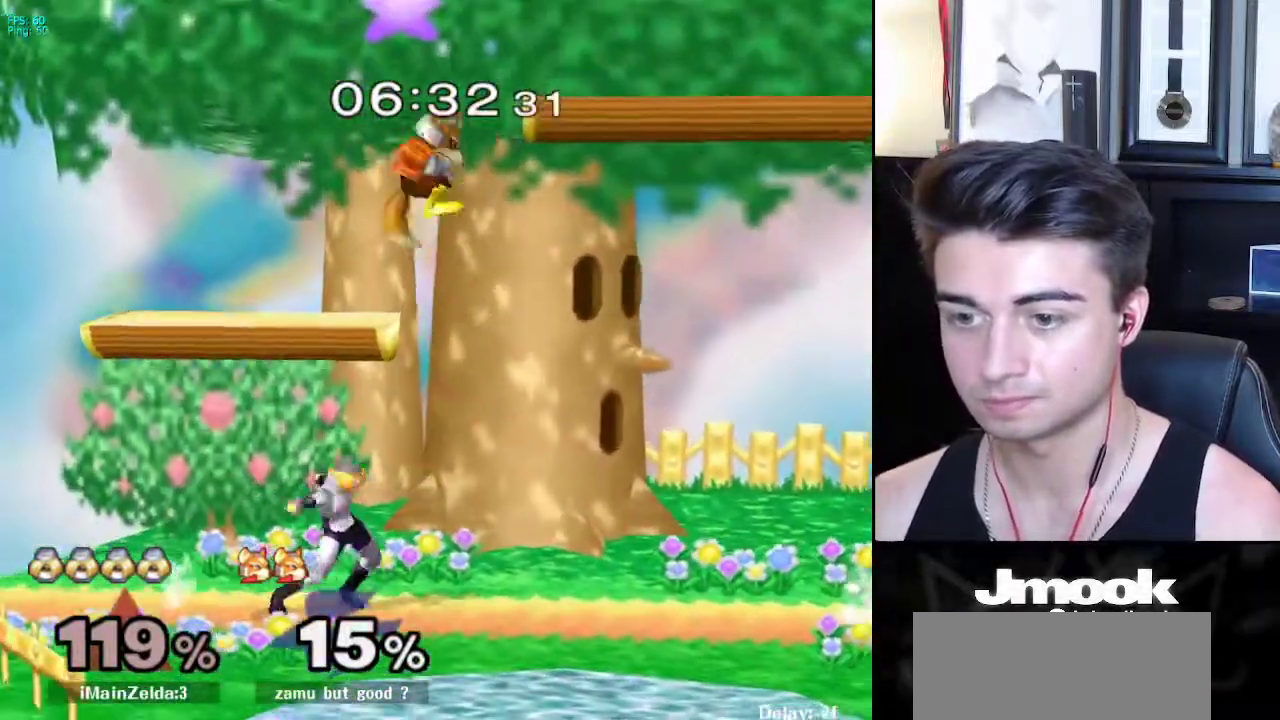
{"buttons": ["L1"], "left_stick": "up-right", "right_stick": "center", "events": [[67, "X", "up"], [100, "Z", "up"], [183, "left_stick", "up-right"], [300, "left_stick", "down"], [317, "L1", "down"], [433, "left_stick", "up-right"]]}
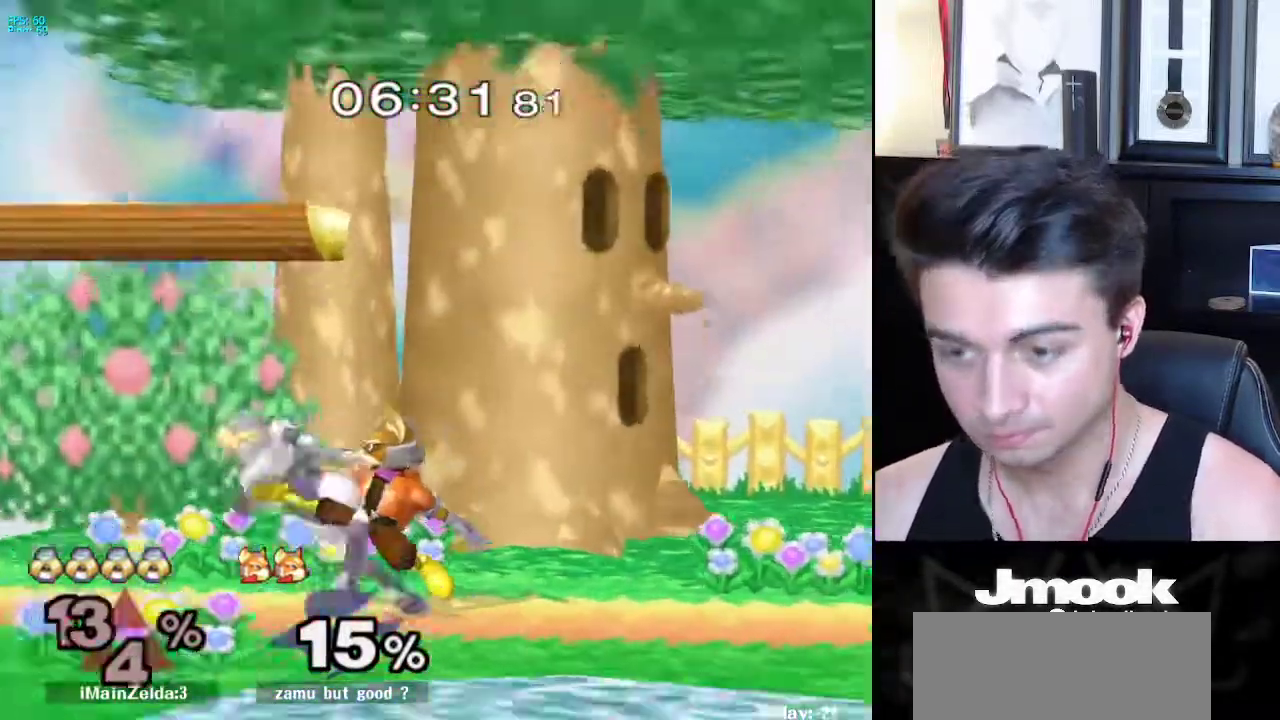
{"buttons": [], "left_stick": "right", "right_stick": "center", "events": [[283, "left_stick", "right"], [467, "L1", "up"]]}
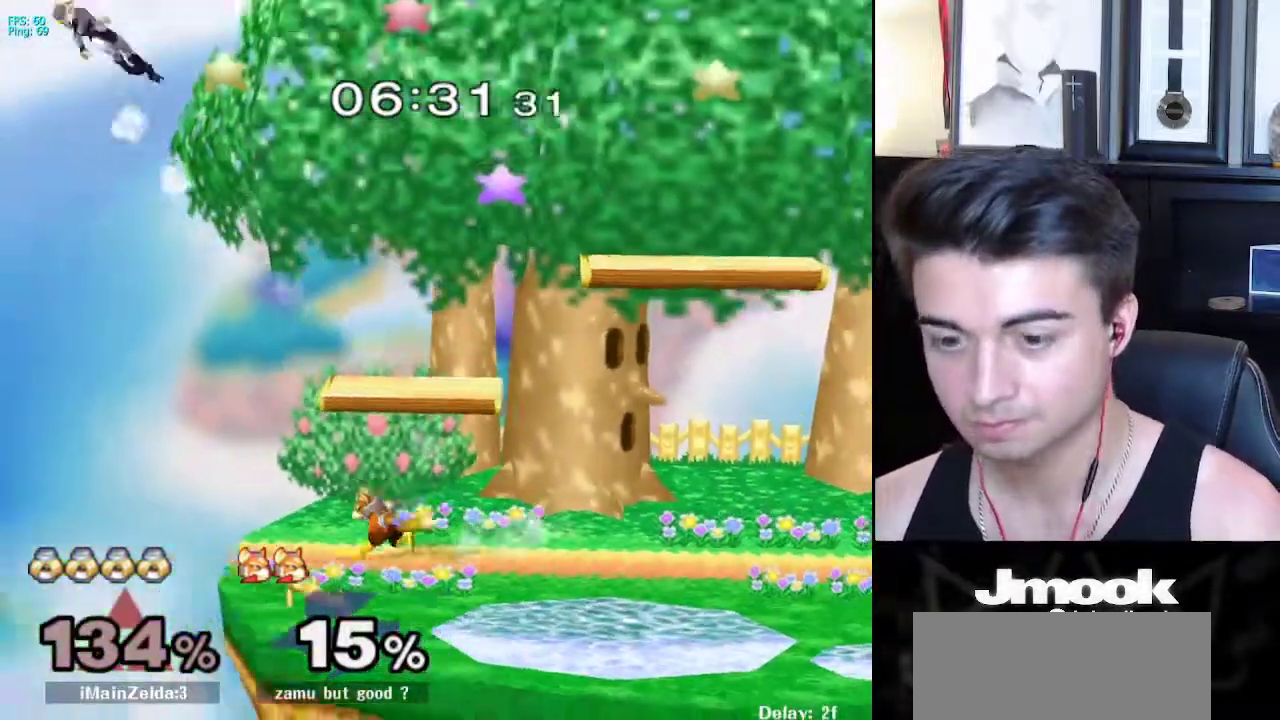
{"buttons": [], "left_stick": "right", "right_stick": "center", "events": []}
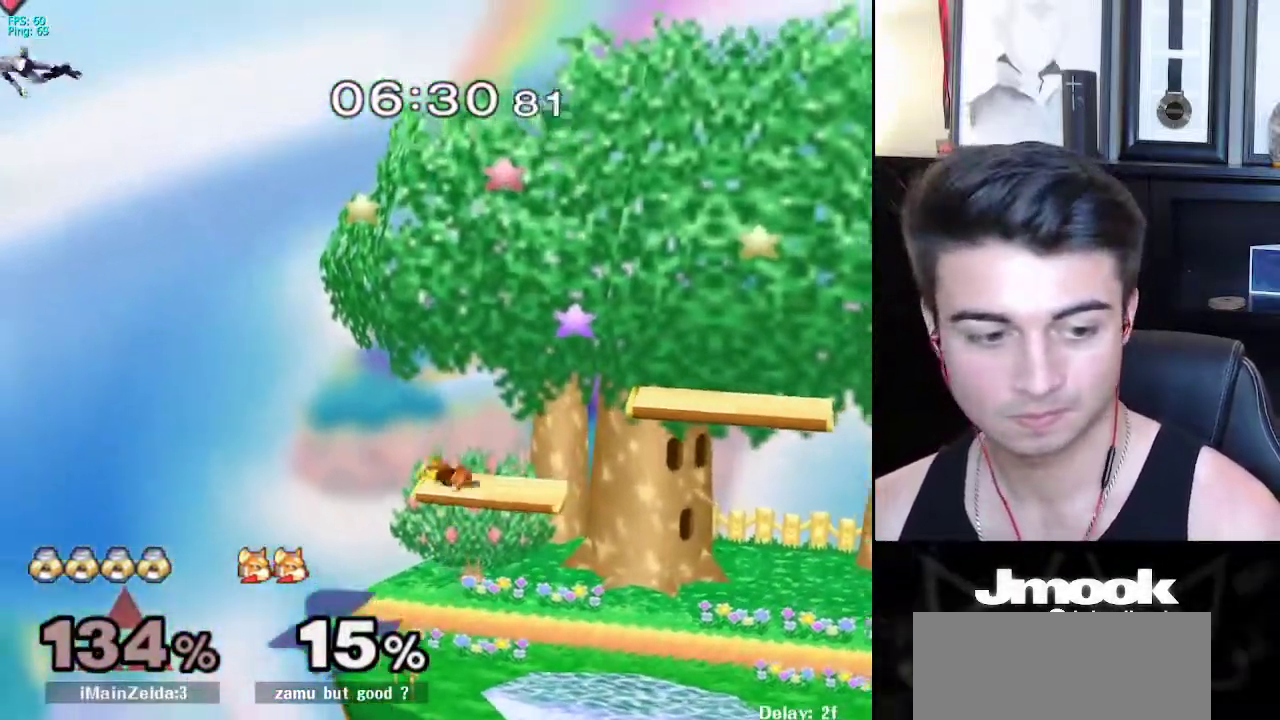
{"buttons": [], "left_stick": "right", "right_stick": "center", "events": []}
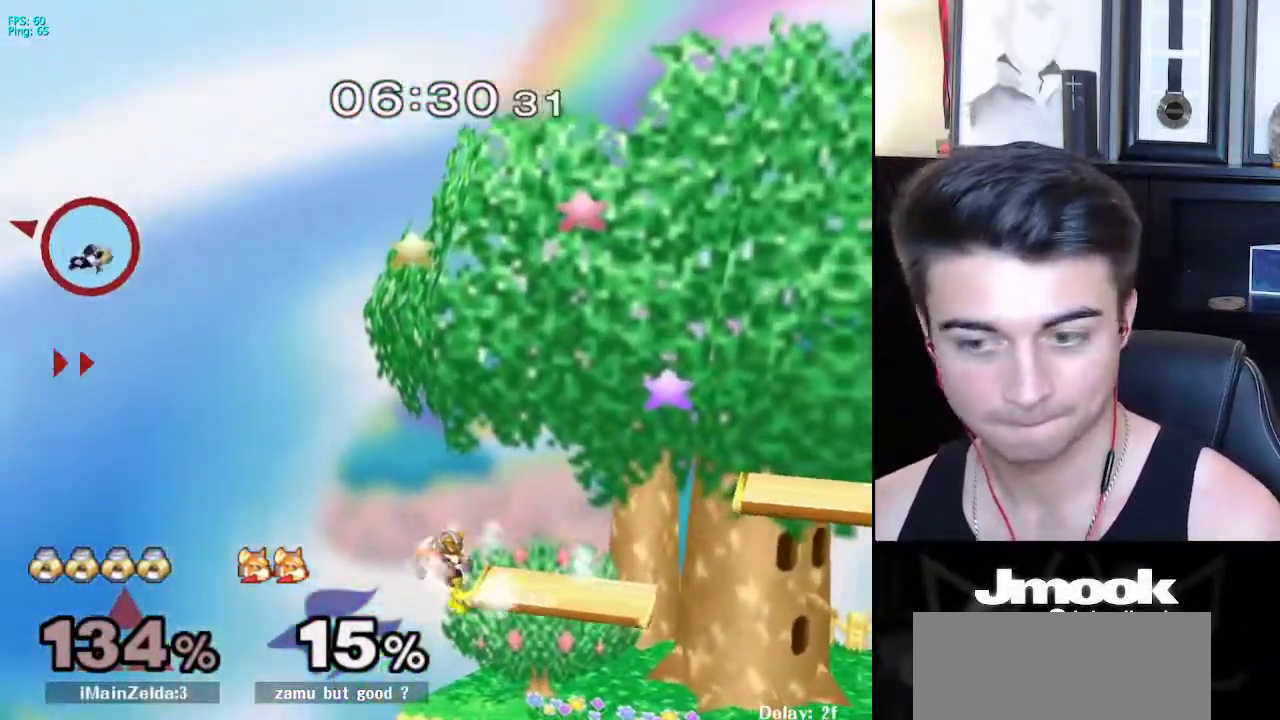
{"buttons": [], "left_stick": "right", "right_stick": "center", "events": []}
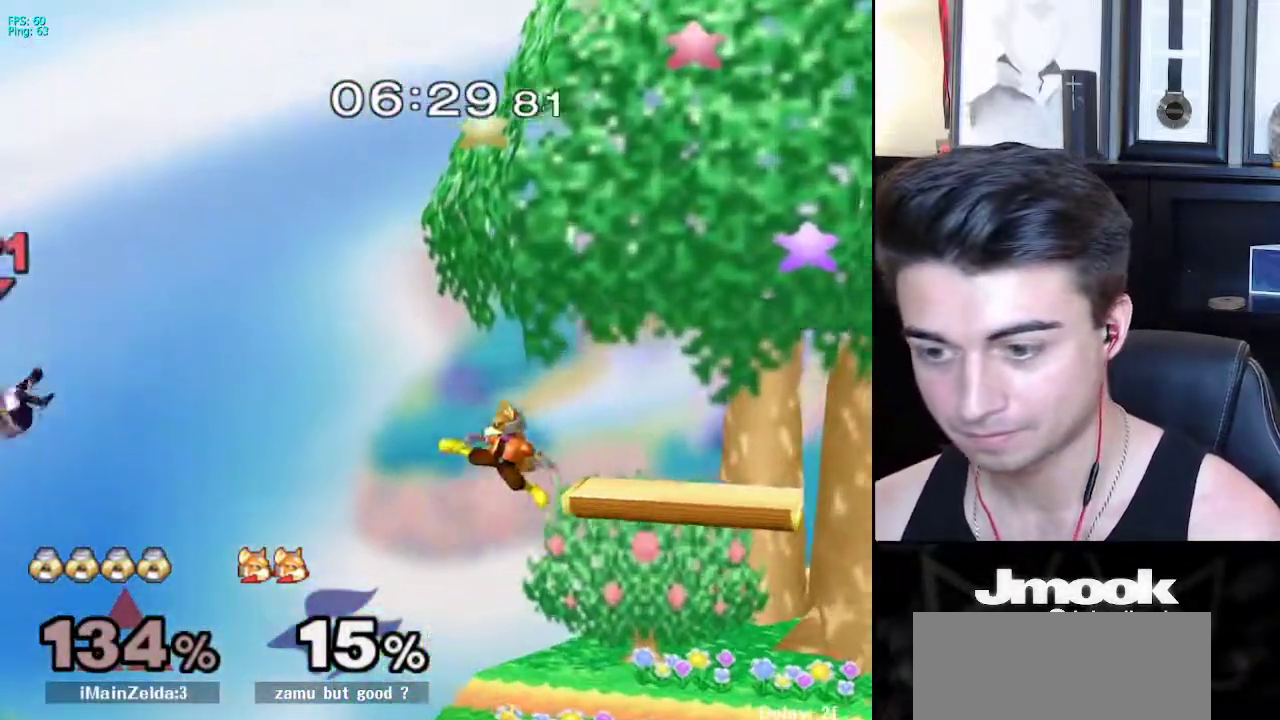
{"buttons": [], "left_stick": "right", "right_stick": "center", "events": []}
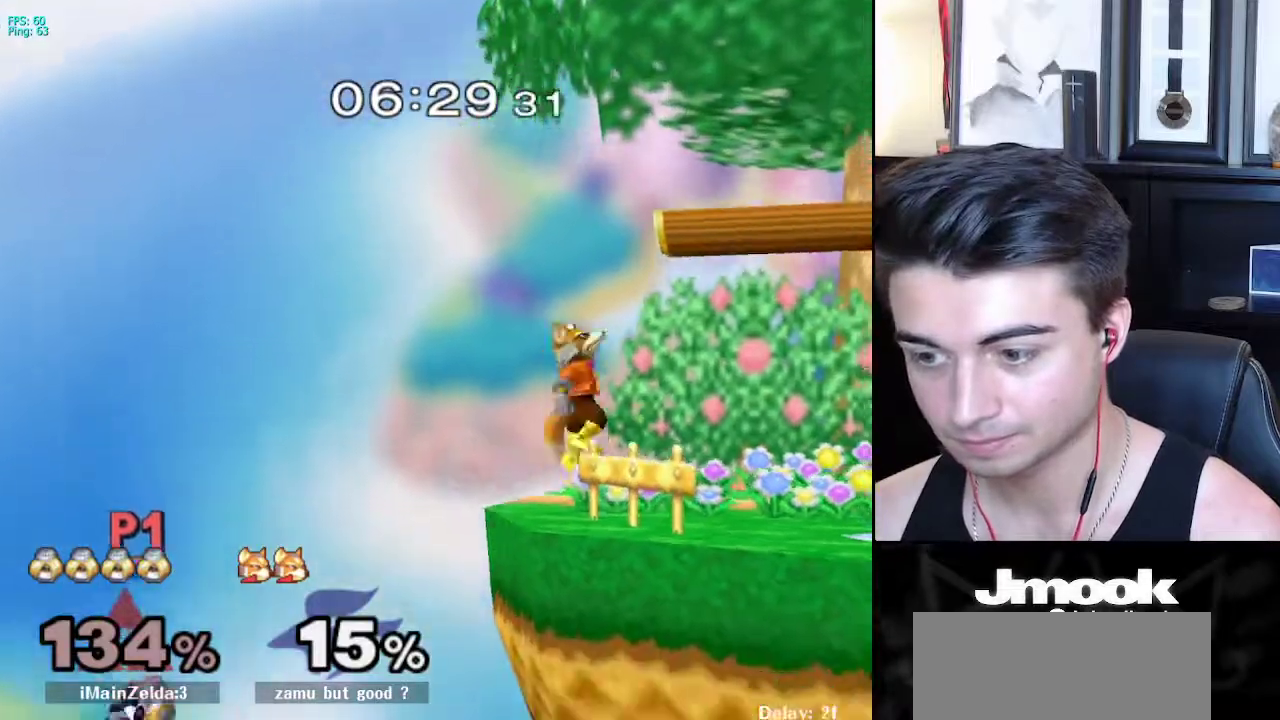
{"buttons": [], "left_stick": "down-right", "right_stick": "center", "events": [[50, "X", "down"], [200, "X", "up"], [483, "left_stick", "down-right"]]}
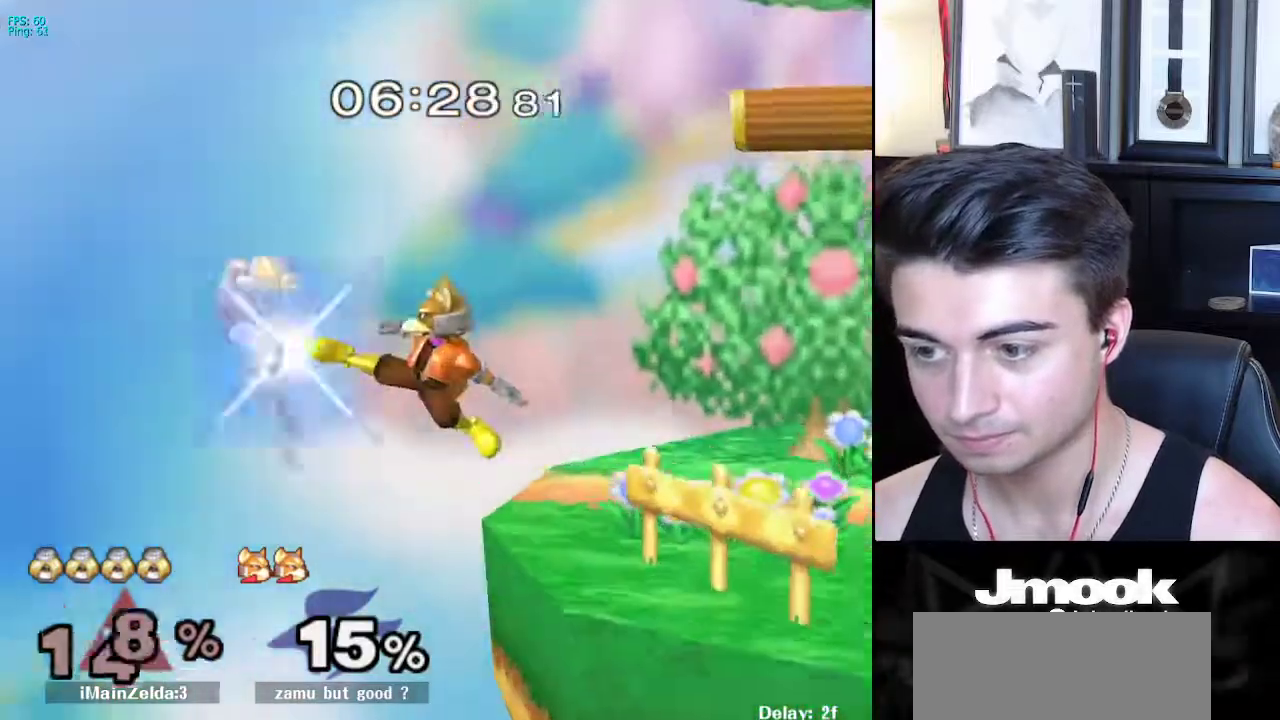
{"buttons": [], "left_stick": "right", "right_stick": "center", "events": [[117, "left_stick", "up-right"], [217, "B", "down"], [267, "B", "up"], [433, "left_stick", "right"]]}
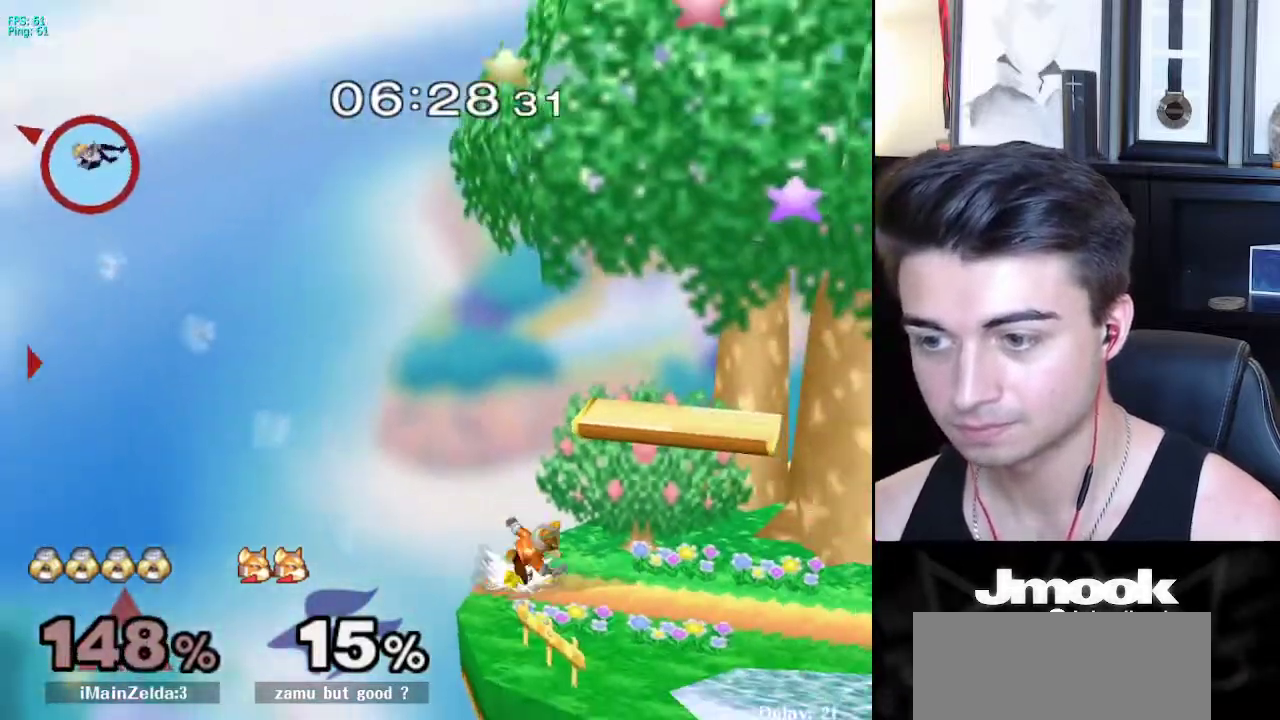
{"buttons": [], "left_stick": "left", "right_stick": "center", "events": [[350, "left_stick", "left"]]}
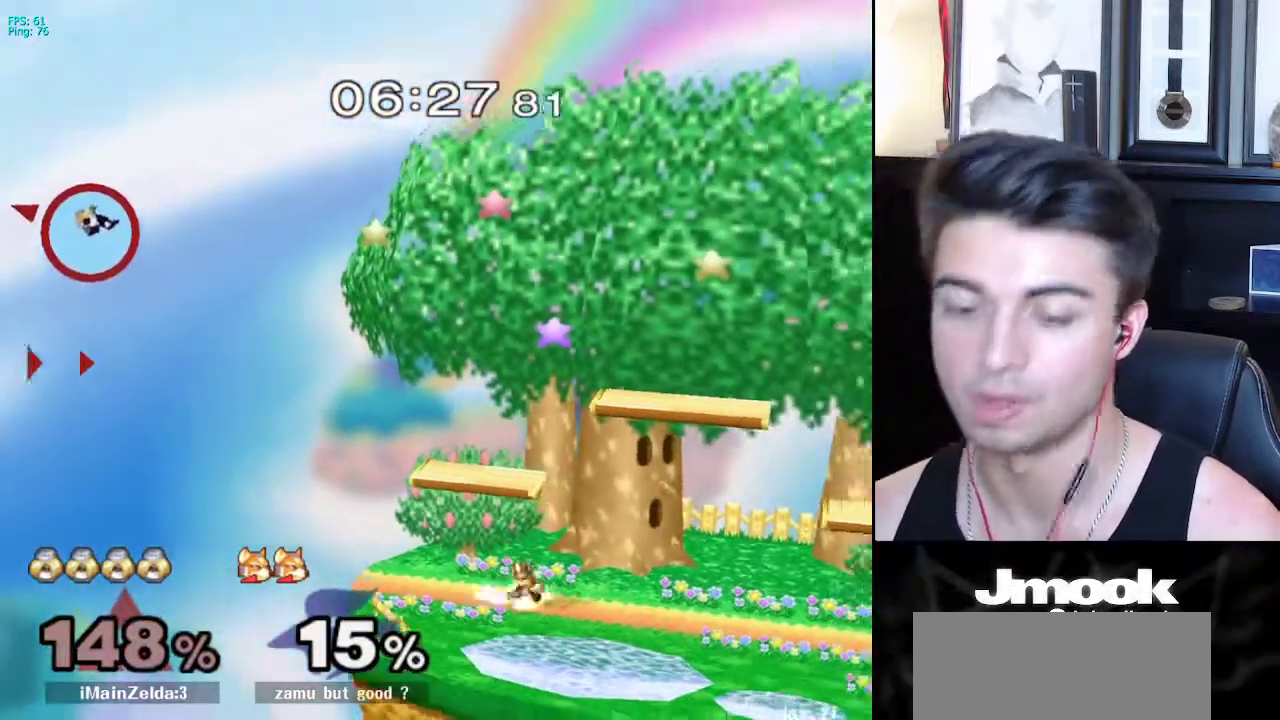
{"buttons": [], "left_stick": "center", "right_stick": "center", "events": [[433, "left_stick", "center"]]}
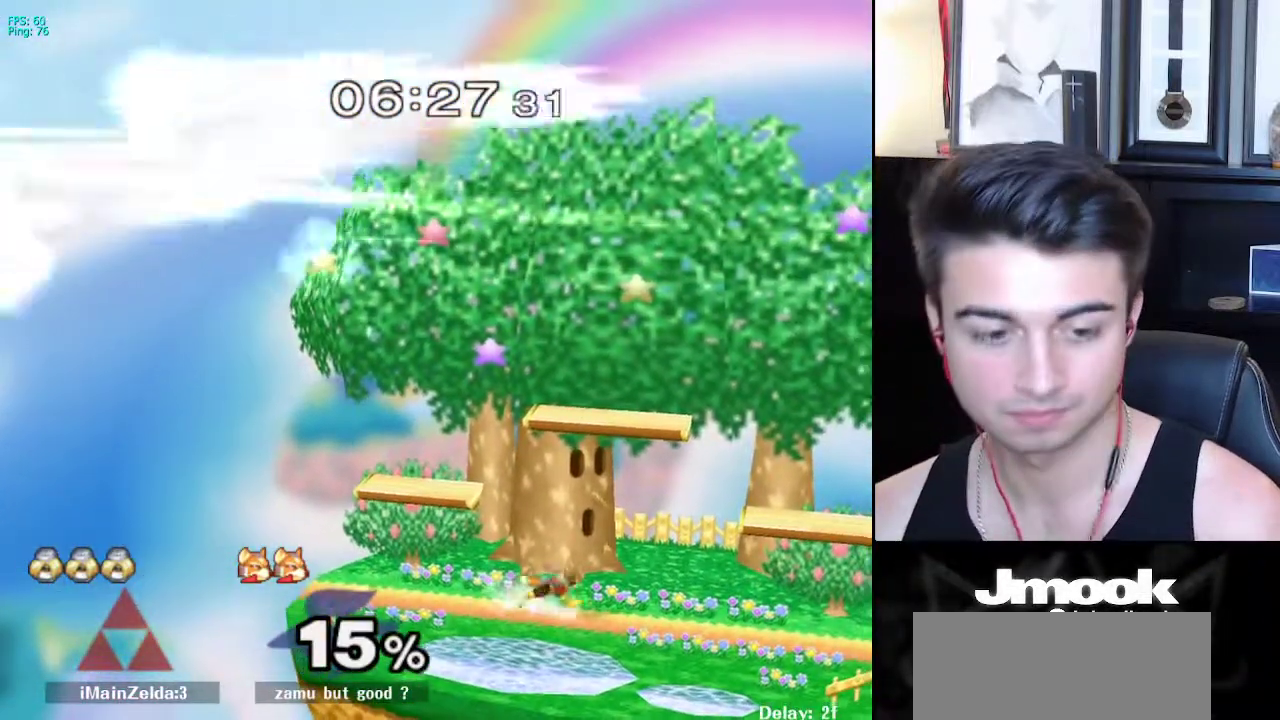
{"buttons": [], "left_stick": "center", "right_stick": "center", "events": []}
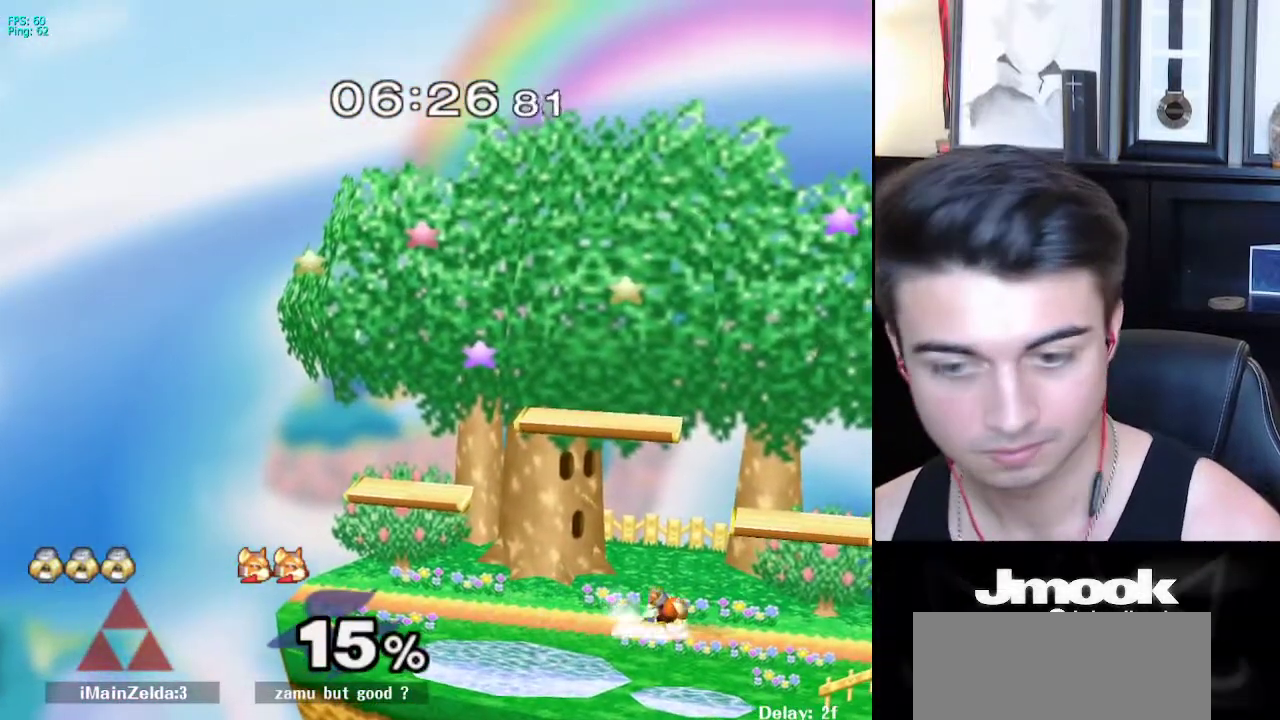
{"buttons": [], "left_stick": "center", "right_stick": "center", "events": []}
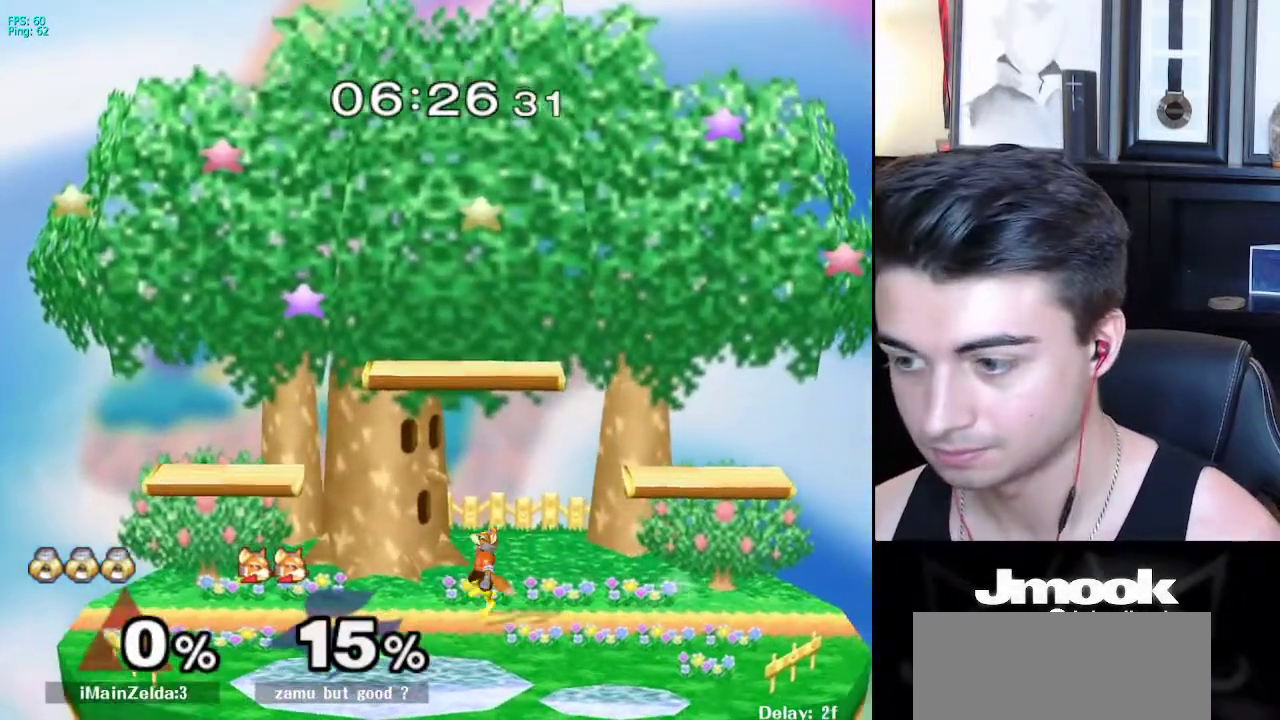
{"buttons": [], "left_stick": "right", "right_stick": "center", "events": [[83, "left_stick", "right"]]}